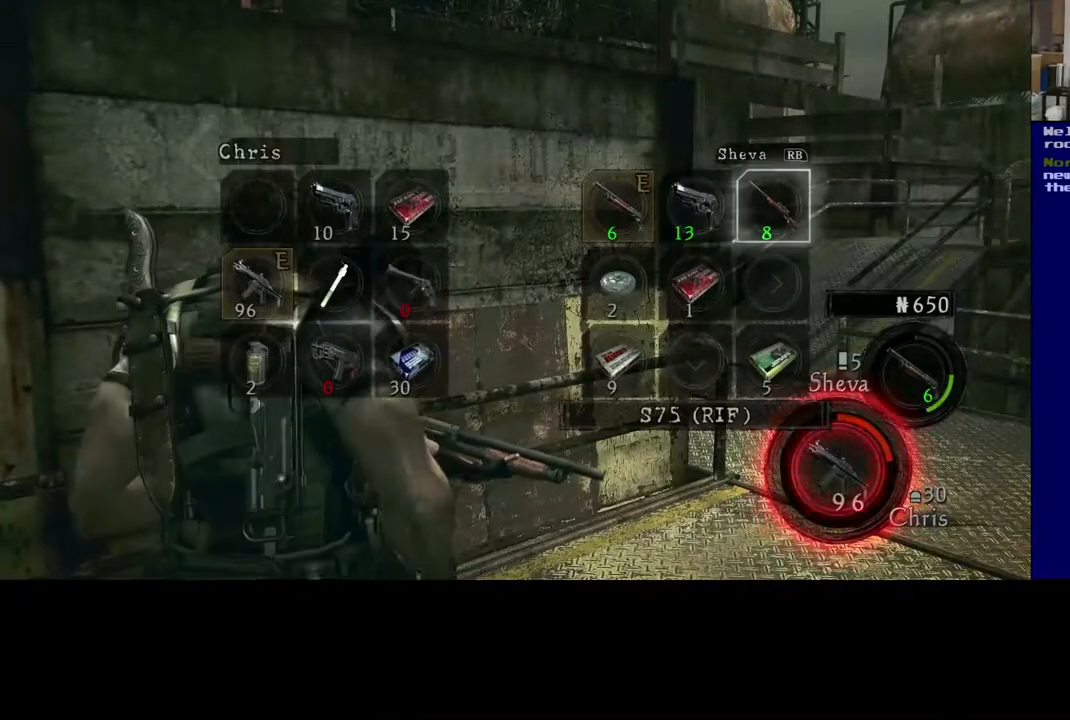
Gameplay with a controller (Xbox layout); each line is a JSON object with the inputs held at the frame after it (dt_ms = milliseconds from this image to that frame). "events" lists button and stick changes between this image and that frame as [ms after this image, input, new state], when the widget could be followed in between.
{"dt_ms": 500, "buttons": [], "left_stick": "center", "right_stick": "center", "events": [[17, "left_stick", "center"], [183, "B", "down"], [317, "B", "up"]]}
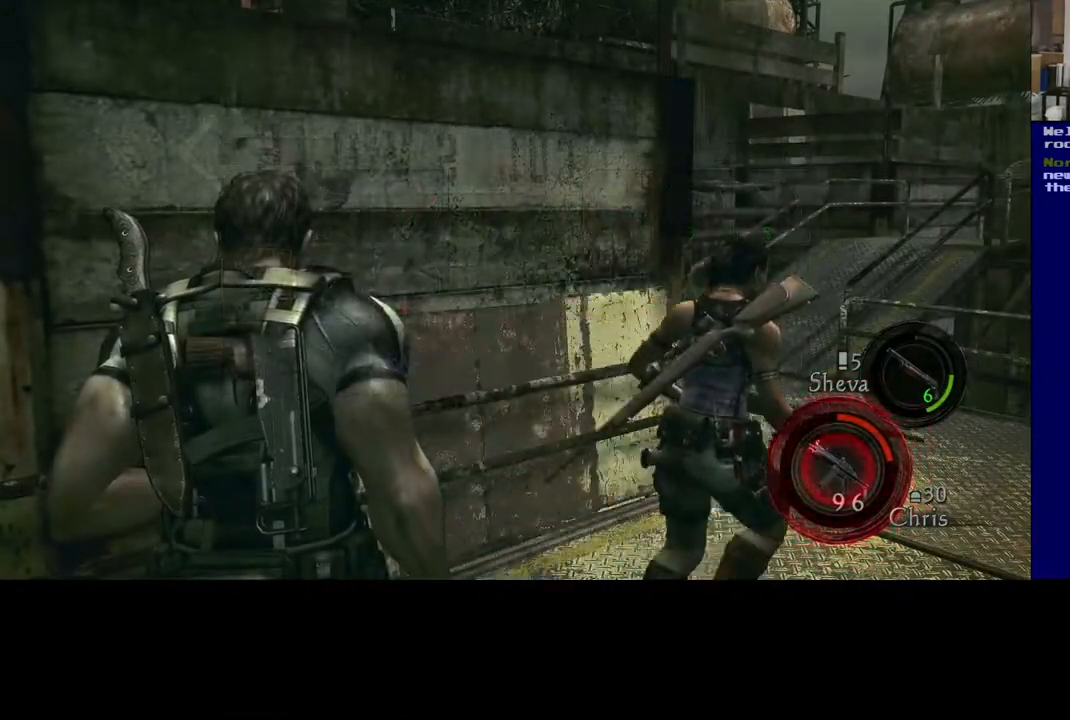
{"dt_ms": 500, "buttons": [], "left_stick": "up-right", "right_stick": "right", "events": [[183, "left_stick", "up-right"], [383, "right_stick", "right"]]}
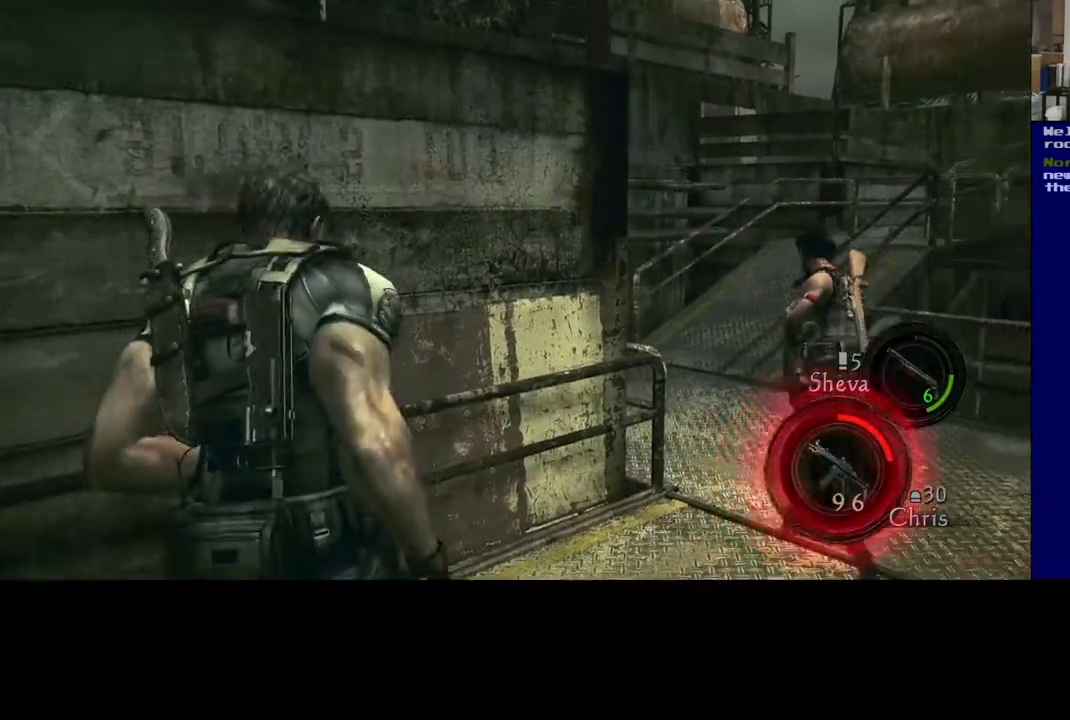
{"dt_ms": 500, "buttons": ["L3"], "left_stick": "up-right", "right_stick": "center", "events": [[200, "L3", "down"], [283, "right_stick", "center"]]}
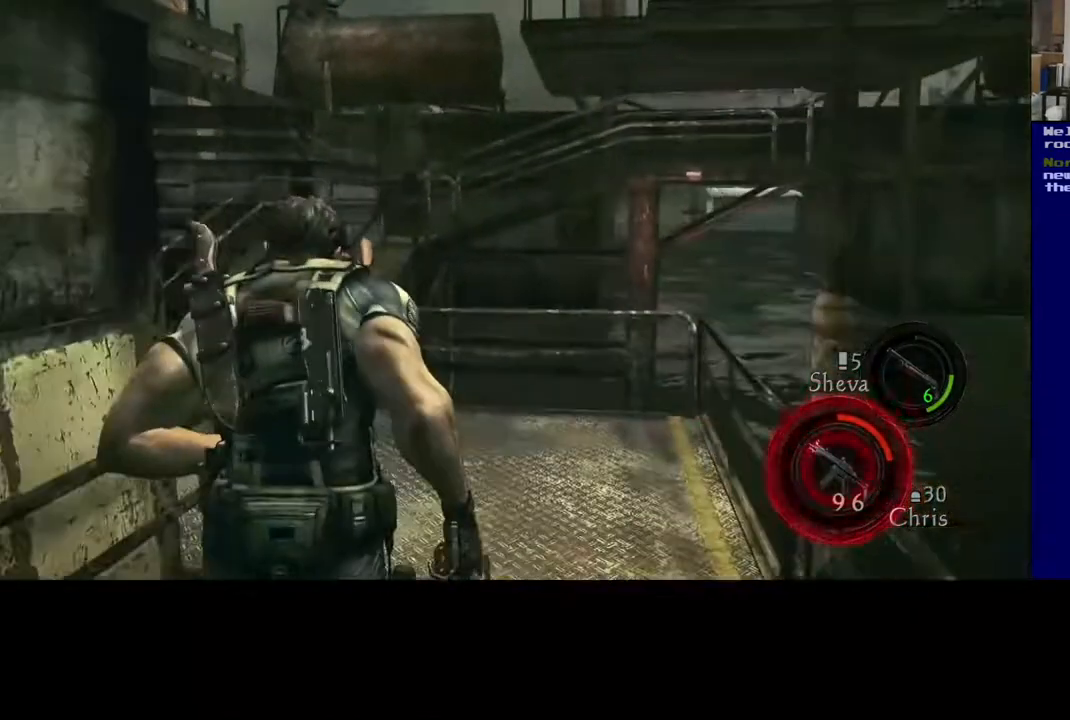
{"dt_ms": 500, "buttons": ["L3"], "left_stick": "up", "right_stick": "left", "events": [[33, "left_stick", "up"], [200, "right_stick", "left"]]}
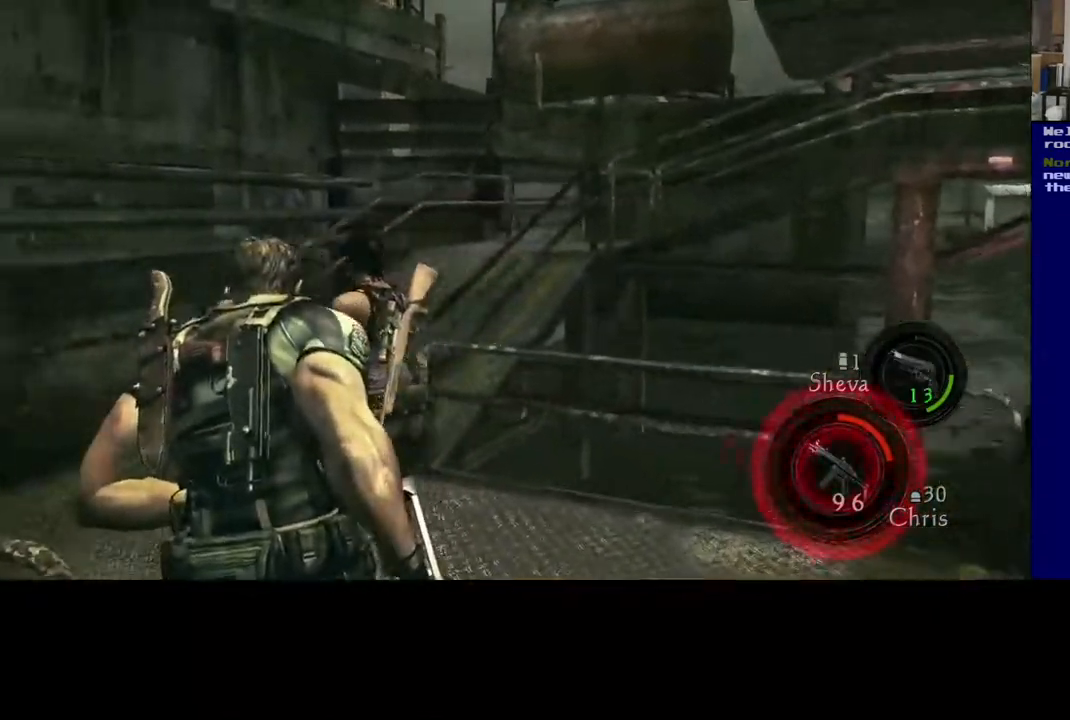
{"dt_ms": 500, "buttons": [], "left_stick": "up", "right_stick": "right", "events": [[233, "right_stick", "center"], [317, "L3", "up"], [467, "right_stick", "right"]]}
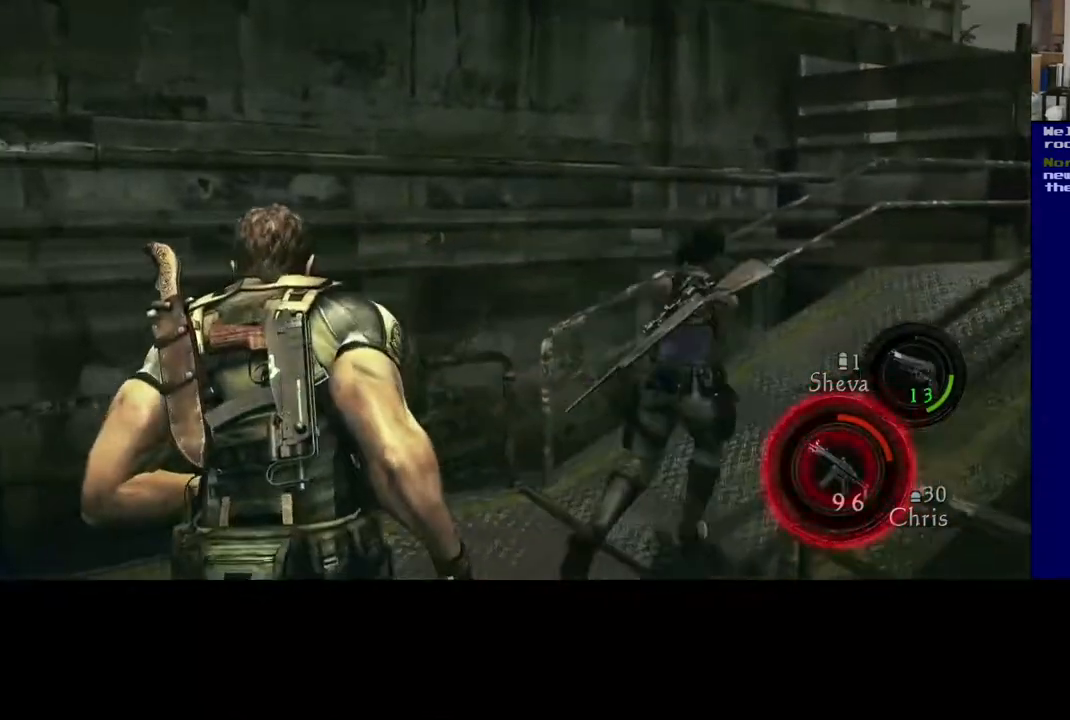
{"dt_ms": 500, "buttons": ["L3"], "left_stick": "up", "right_stick": "center", "events": [[250, "L3", "down"], [417, "right_stick", "center"]]}
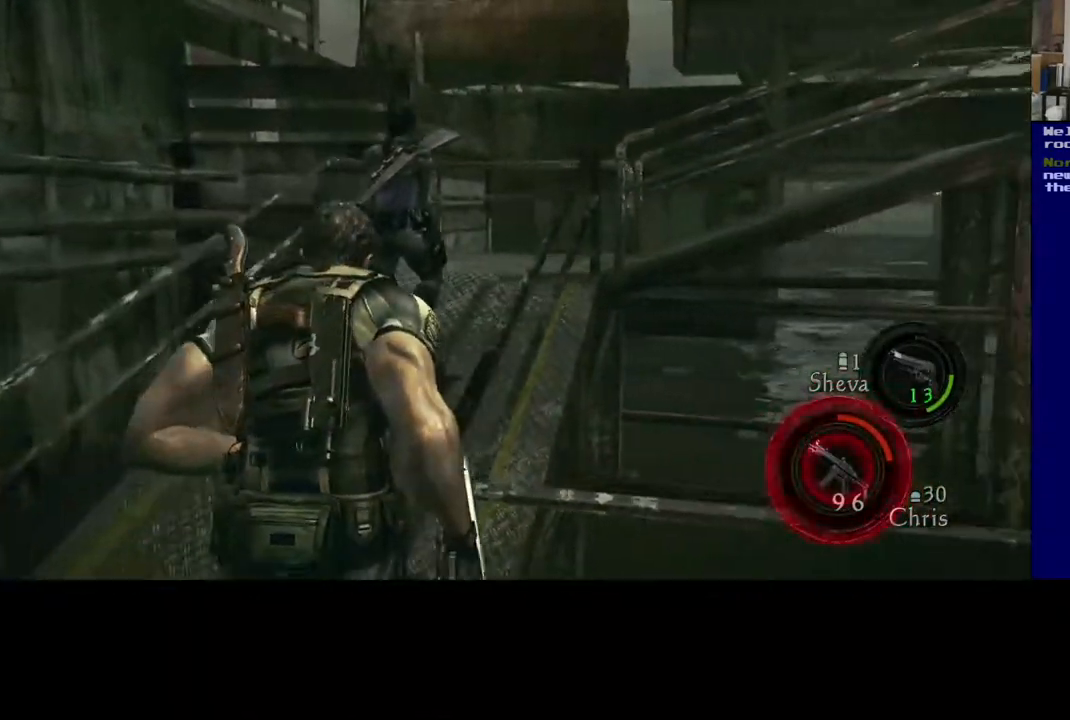
{"dt_ms": 500, "buttons": ["L3"], "left_stick": "up", "right_stick": "center", "events": [[200, "right_stick", "up-left"], [383, "right_stick", "center"]]}
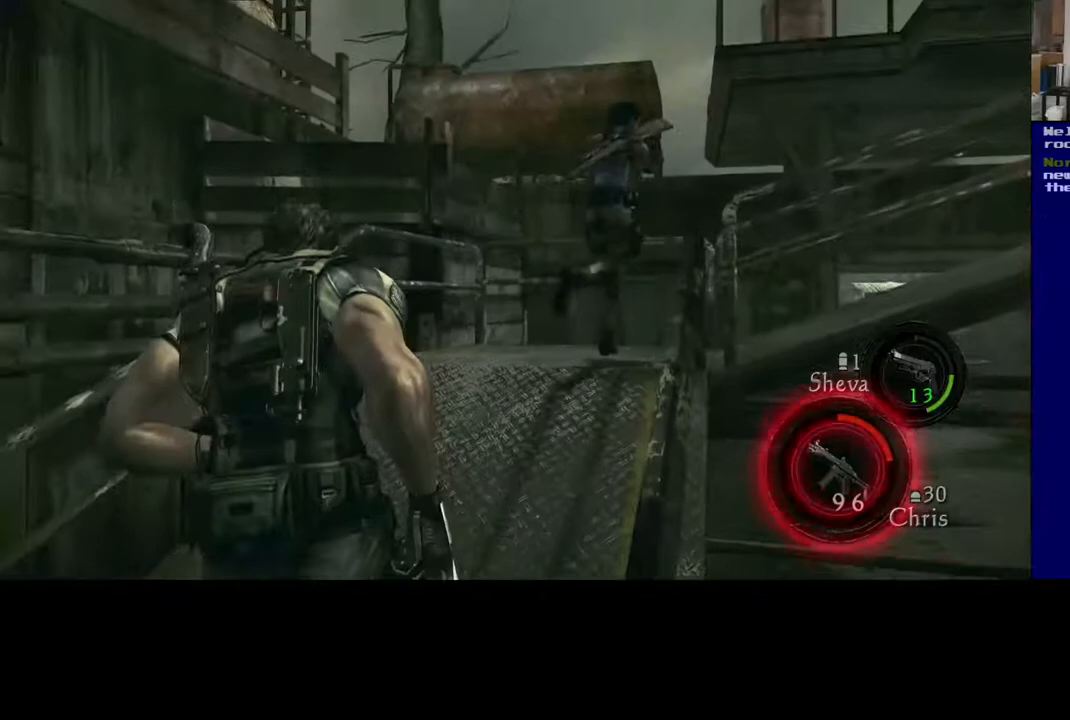
{"dt_ms": 500, "buttons": ["L3"], "left_stick": "up", "right_stick": "center", "events": [[150, "right_stick", "down-right"], [283, "right_stick", "right"], [417, "right_stick", "center"]]}
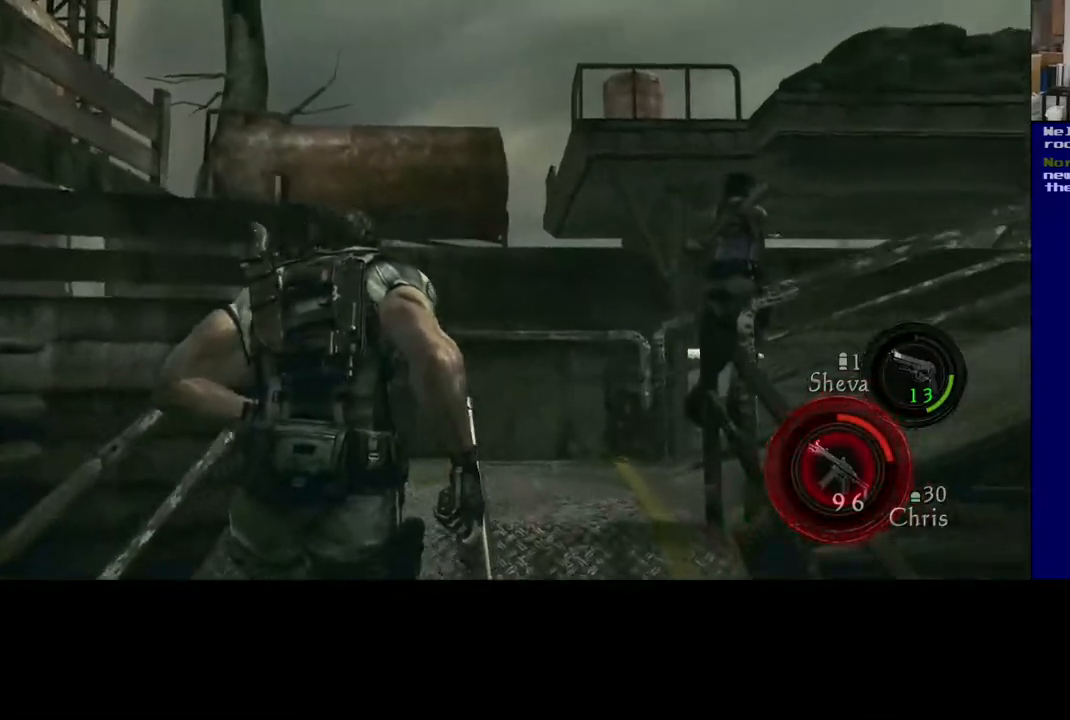
{"dt_ms": 500, "buttons": ["L3"], "left_stick": "up", "right_stick": "down-right", "events": [[167, "right_stick", "down-right"]]}
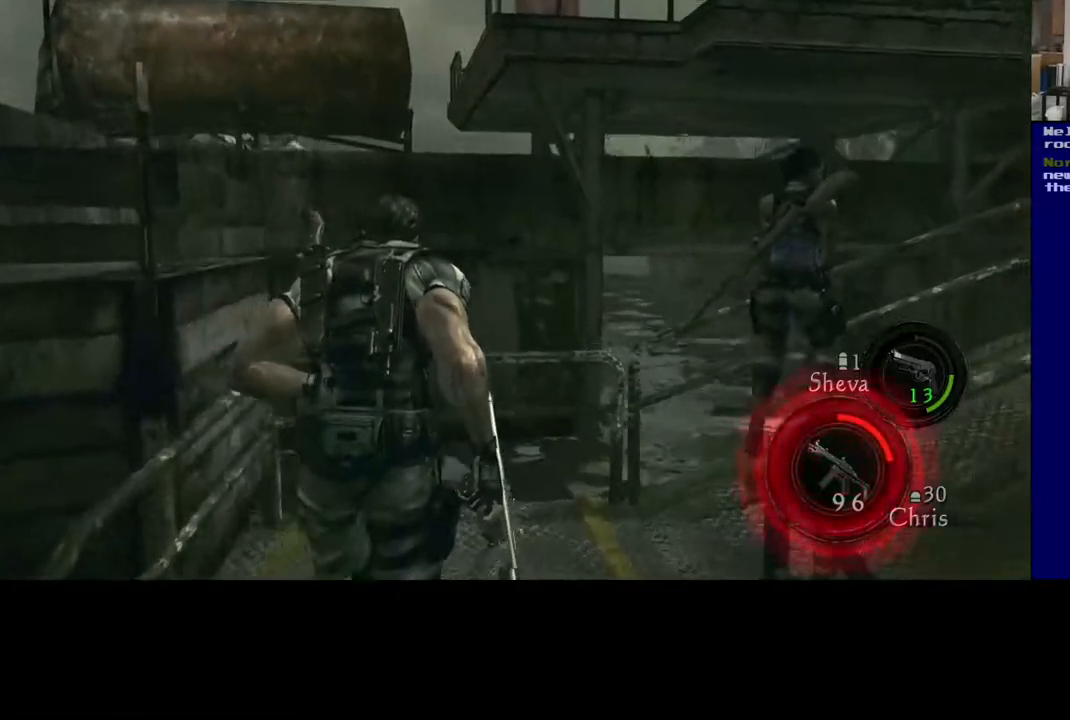
{"dt_ms": 500, "buttons": [], "left_stick": "down-right", "right_stick": "up-left", "events": [[33, "right_stick", "right"], [367, "L3", "up"], [400, "right_stick", "up-left"], [450, "left_stick", "right"], [500, "left_stick", "down-right"]]}
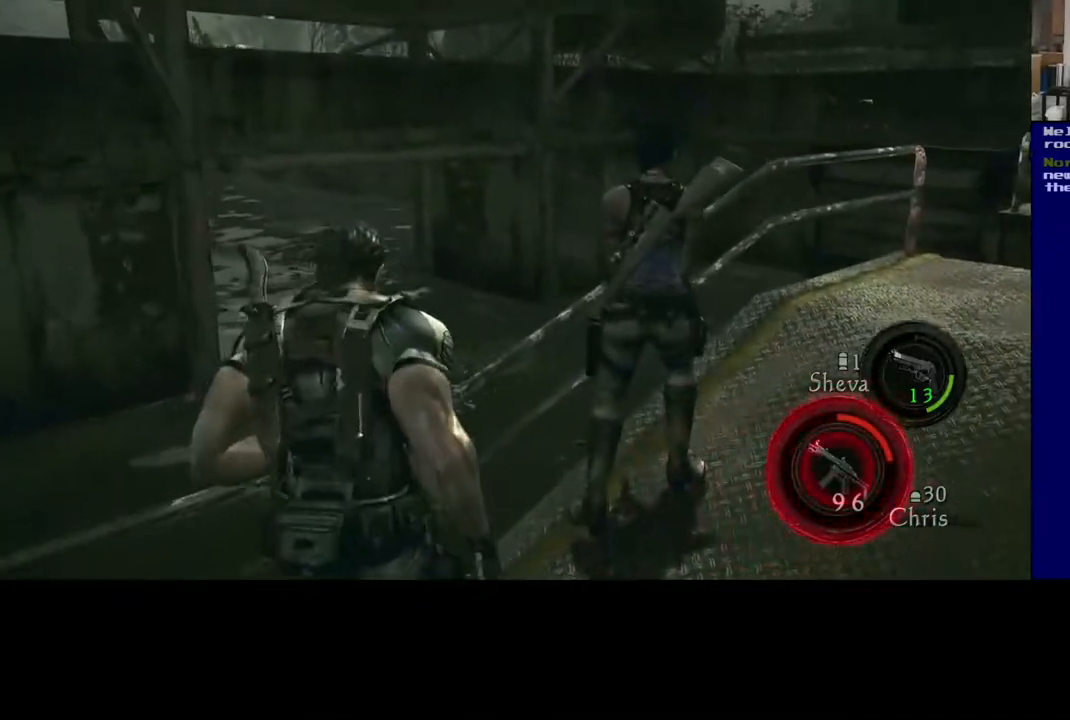
{"dt_ms": 500, "buttons": [], "left_stick": "right", "right_stick": "center", "events": [[333, "right_stick", "center"], [383, "left_stick", "right"]]}
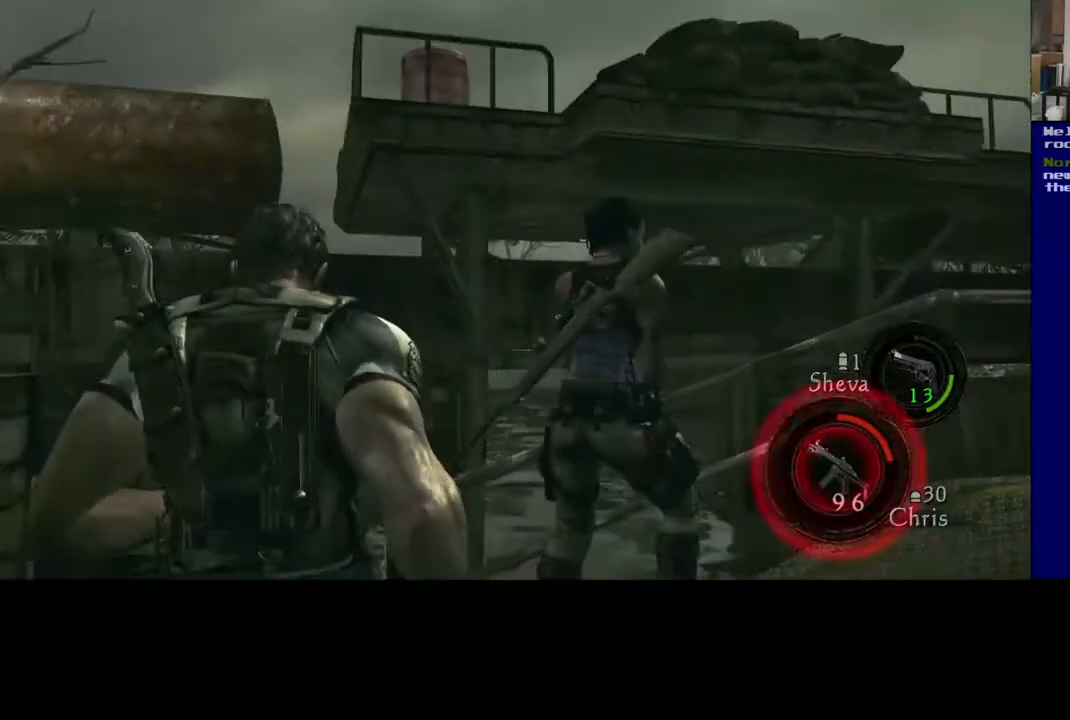
{"dt_ms": 500, "buttons": [], "left_stick": "right", "right_stick": "right", "events": [[17, "left_stick", "center"], [283, "right_stick", "up-right"], [300, "left_stick", "right"], [333, "right_stick", "right"]]}
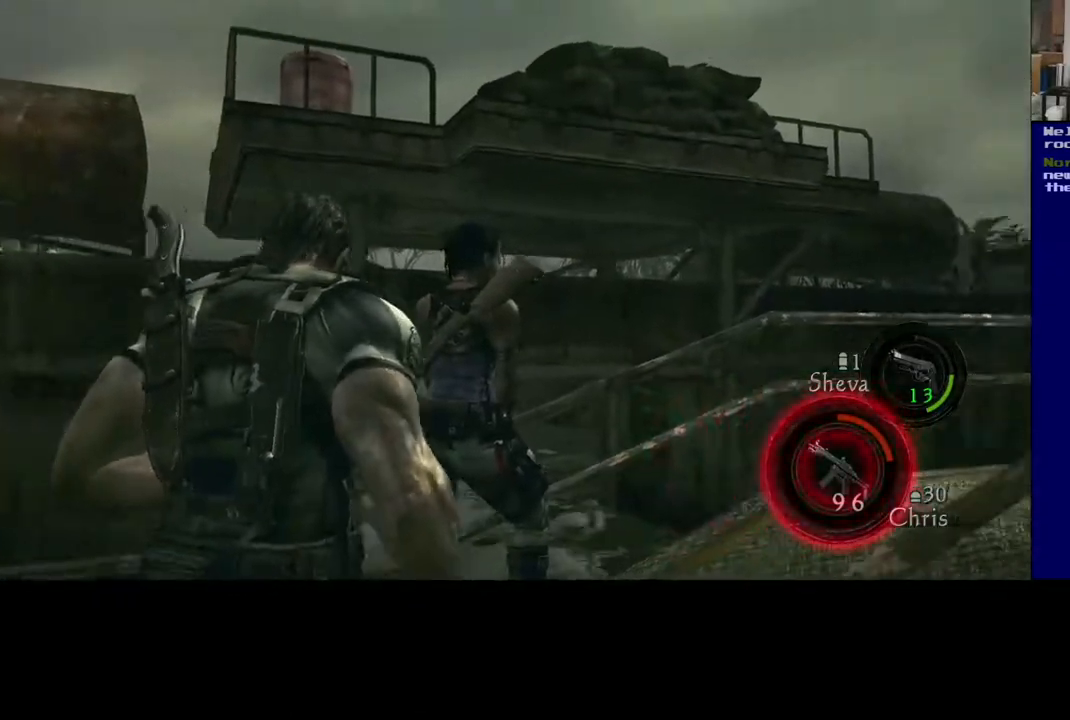
{"dt_ms": 500, "buttons": ["L3"], "left_stick": "up", "right_stick": "center", "events": [[117, "left_stick", "up-right"], [233, "right_stick", "down-right"], [283, "left_stick", "up"], [367, "L3", "down"], [450, "right_stick", "center"]]}
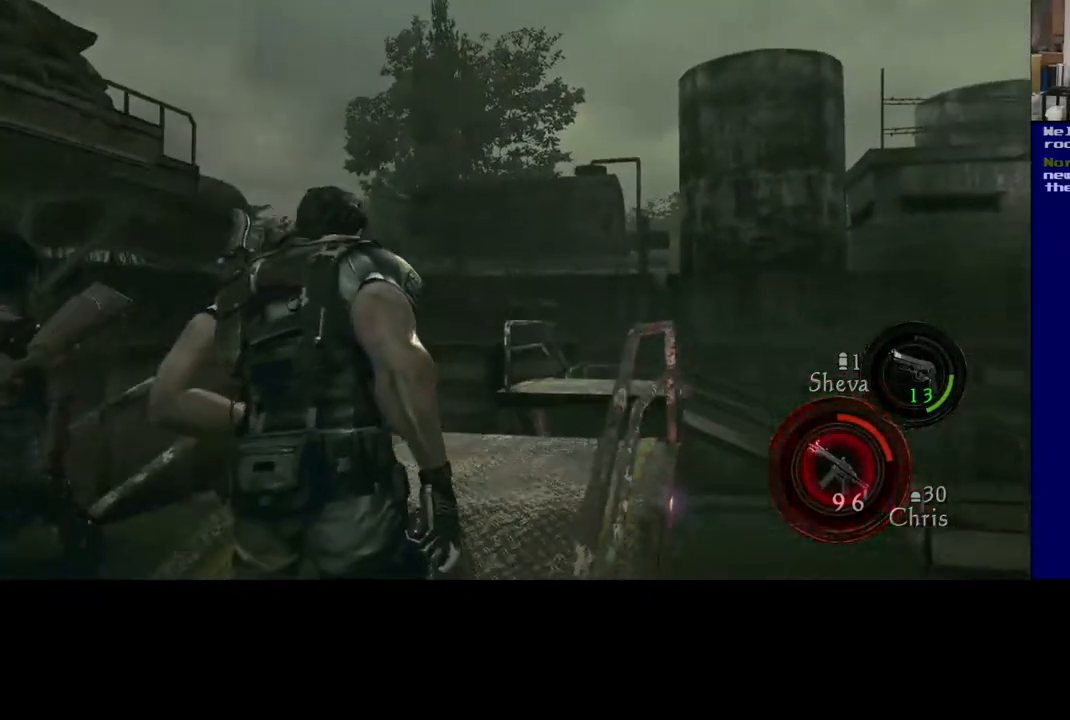
{"dt_ms": 500, "buttons": ["L3"], "left_stick": "up", "right_stick": "center", "events": [[100, "right_stick", "down"], [317, "right_stick", "center"]]}
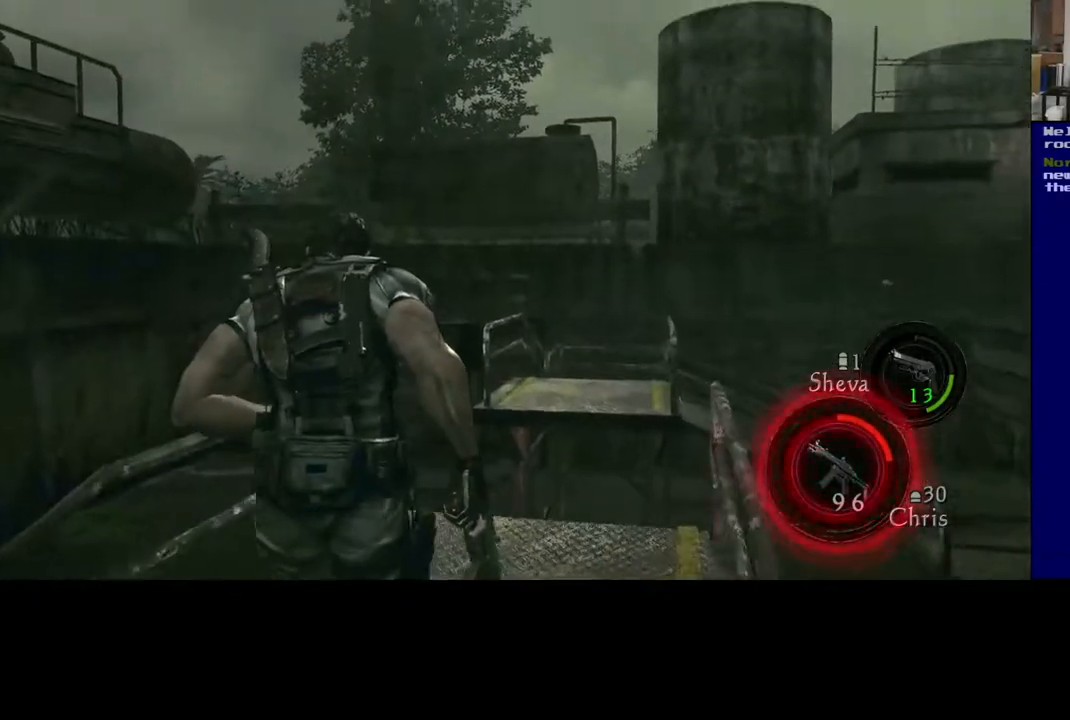
{"dt_ms": 500, "buttons": [], "left_stick": "up", "right_stick": "down-right", "events": [[17, "right_stick", "down-right"], [483, "L3", "up"]]}
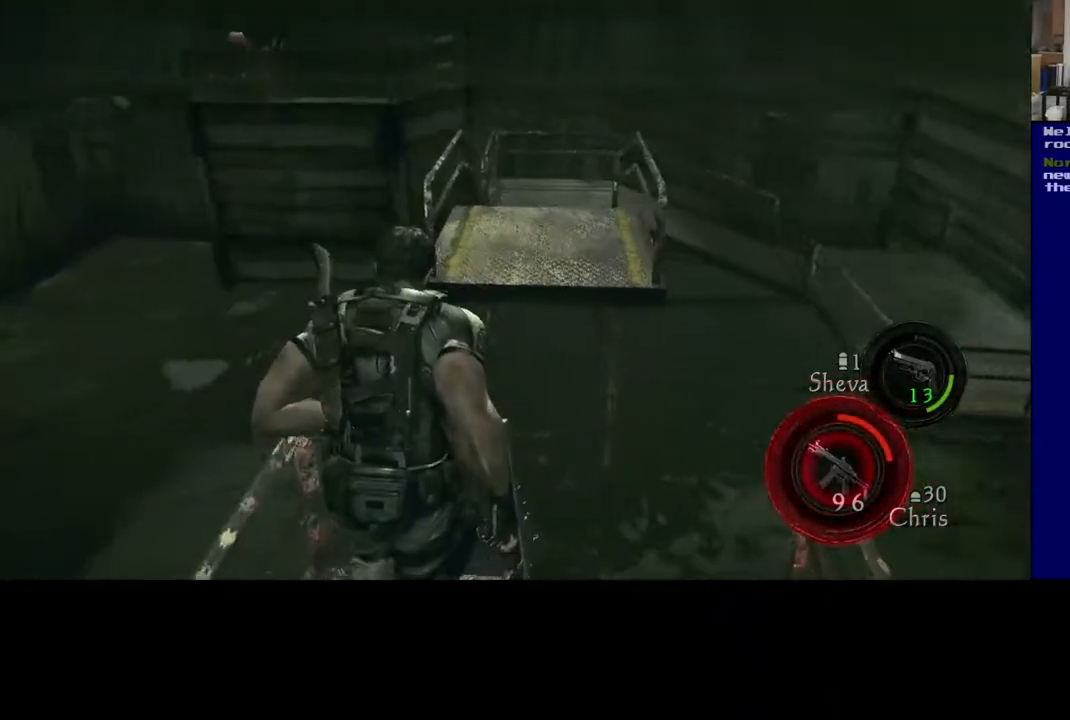
{"dt_ms": 500, "buttons": [], "left_stick": "up", "right_stick": "center", "events": [[217, "right_stick", "center"]]}
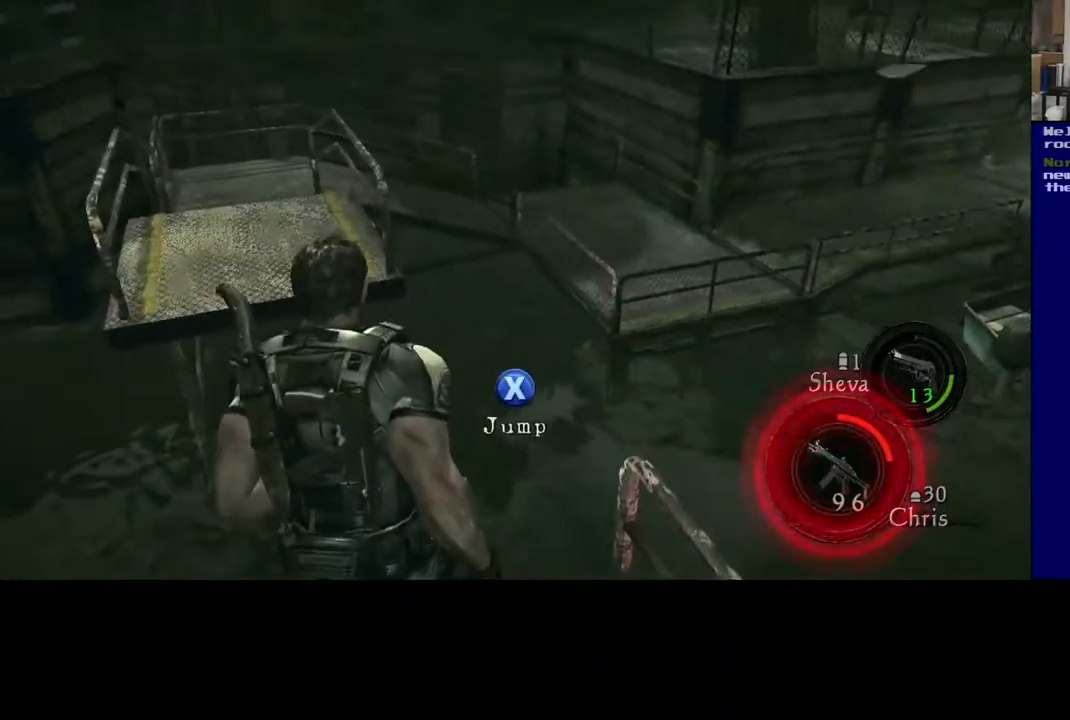
{"dt_ms": 1000, "buttons": [], "left_stick": "up", "right_stick": "center"}
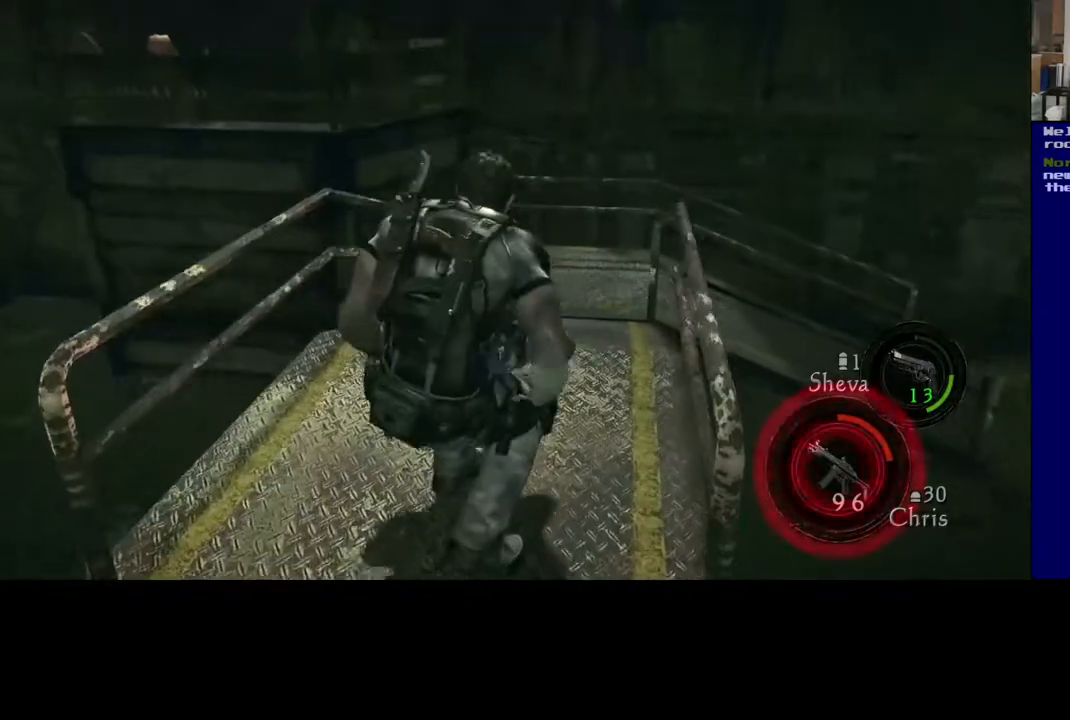
{"dt_ms": 500, "buttons": [], "left_stick": "up", "right_stick": "center", "events": [[67, "right_stick", "up"], [133, "right_stick", "up-left"], [317, "right_stick", "center"]]}
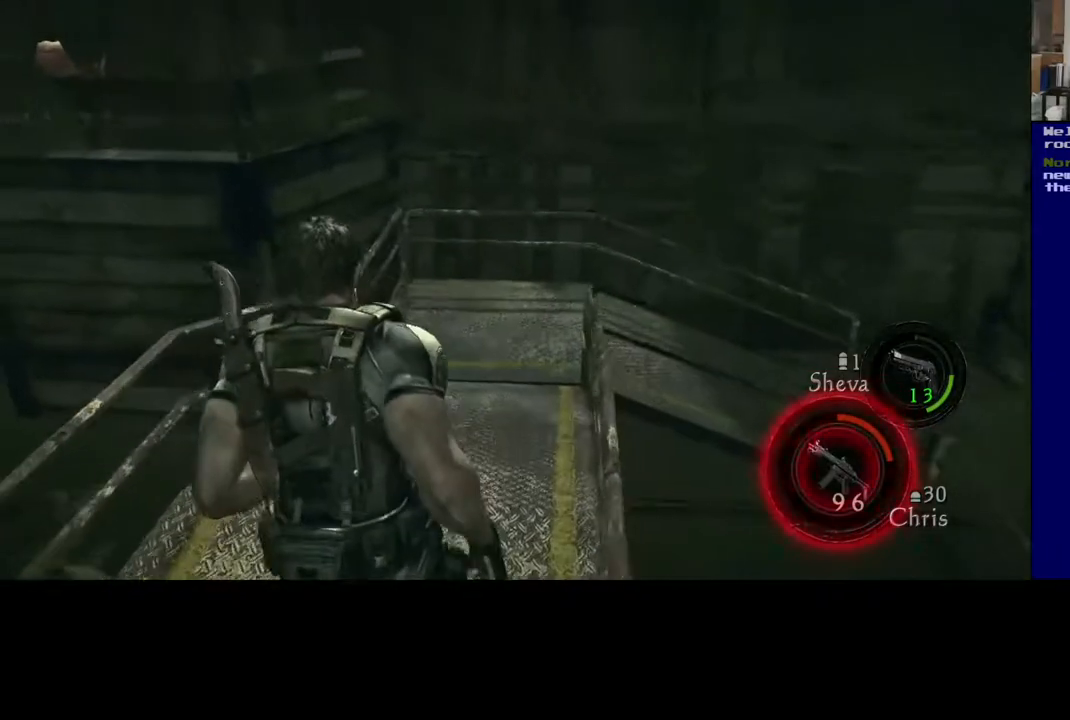
{"dt_ms": 500, "buttons": [], "left_stick": "up-right", "right_stick": "center", "events": [[33, "right_stick", "up-left"], [417, "right_stick", "center"], [500, "left_stick", "up-right"]]}
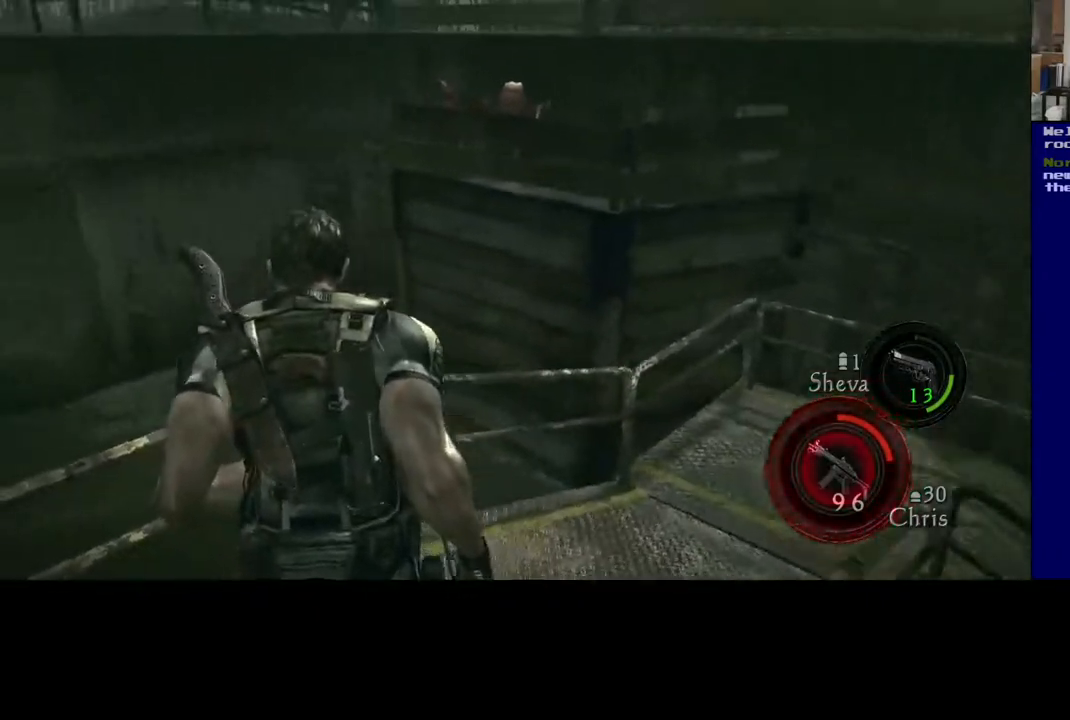
{"dt_ms": 500, "buttons": [], "left_stick": "up-right", "right_stick": "center", "events": []}
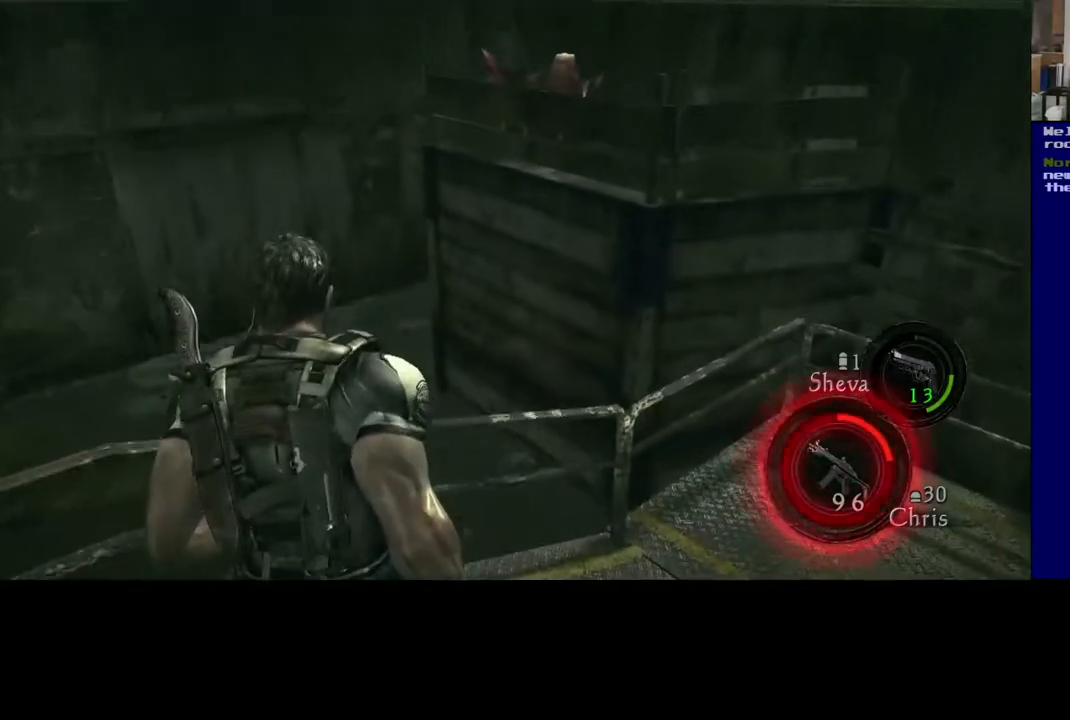
{"dt_ms": 500, "buttons": [], "left_stick": "up-left", "right_stick": "right", "events": [[117, "right_stick", "right"], [333, "left_stick", "up"], [467, "left_stick", "up-left"]]}
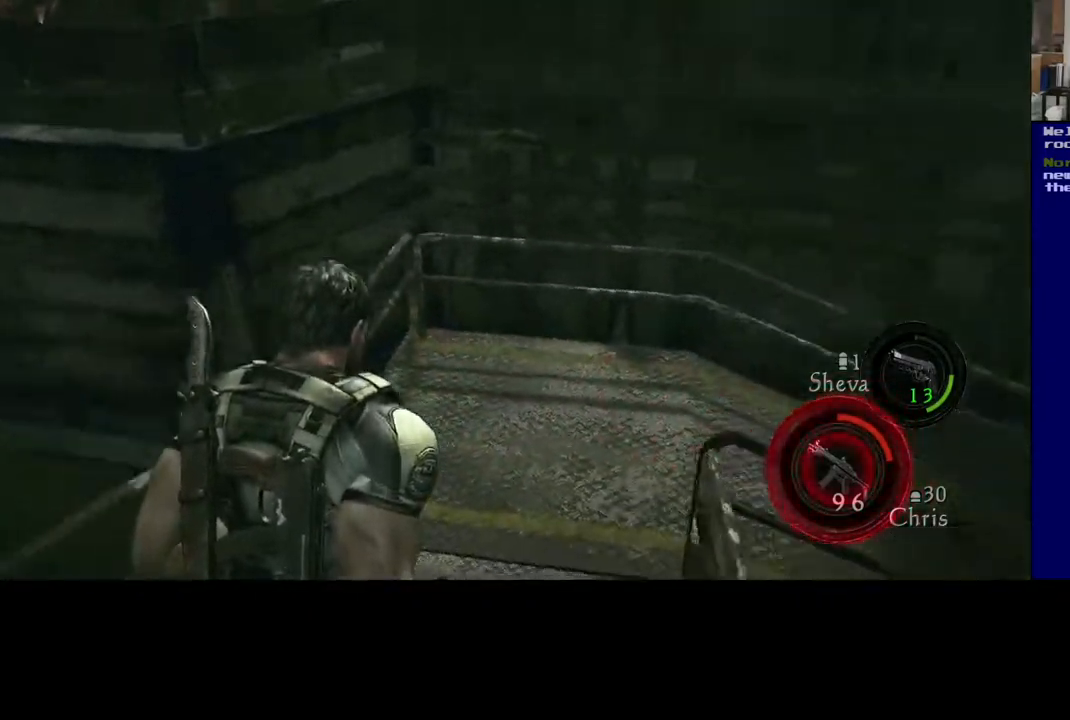
{"dt_ms": 500, "buttons": [], "left_stick": "left", "right_stick": "center", "events": [[417, "left_stick", "left"], [483, "right_stick", "center"]]}
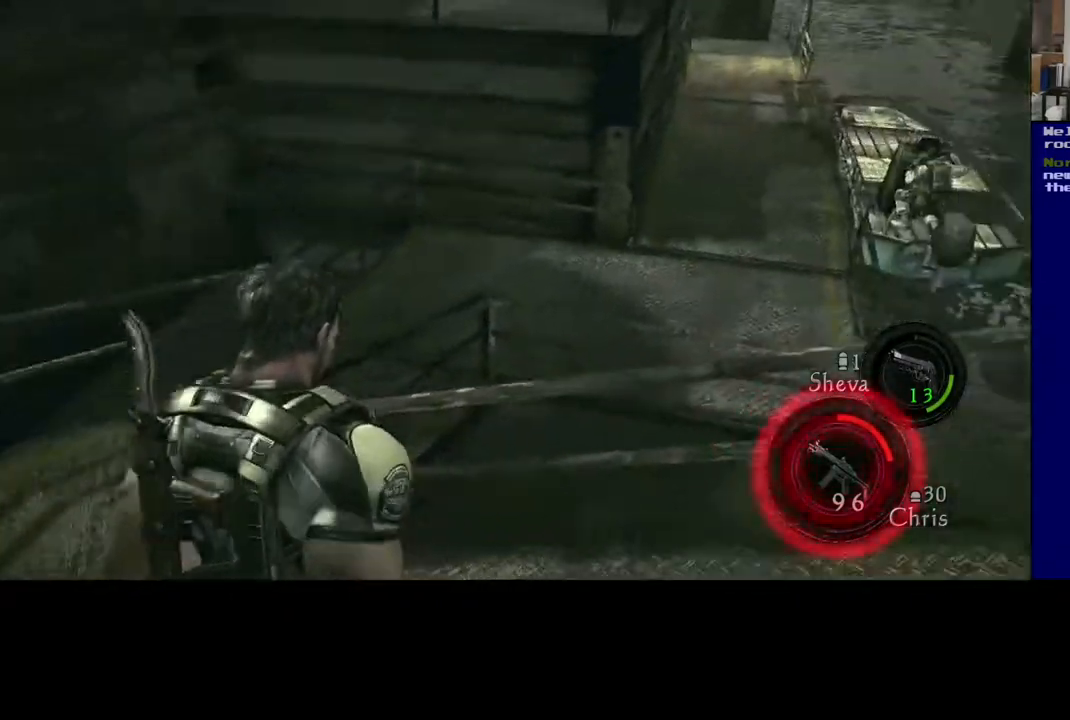
{"dt_ms": 500, "buttons": [], "left_stick": "center", "right_stick": "center", "events": [[83, "Y", "down"], [117, "left_stick", "center"], [250, "Y", "up"]]}
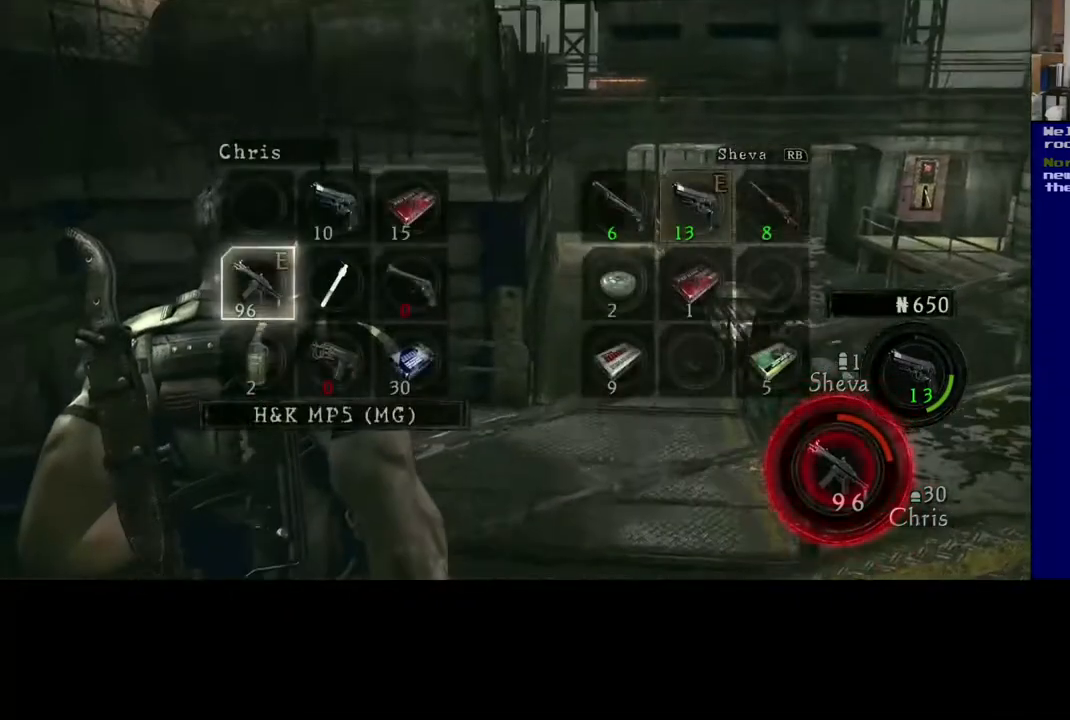
{"dt_ms": 500, "buttons": [], "left_stick": "center", "right_stick": "center", "events": [[283, "left_stick", "down-right"], [467, "left_stick", "center"]]}
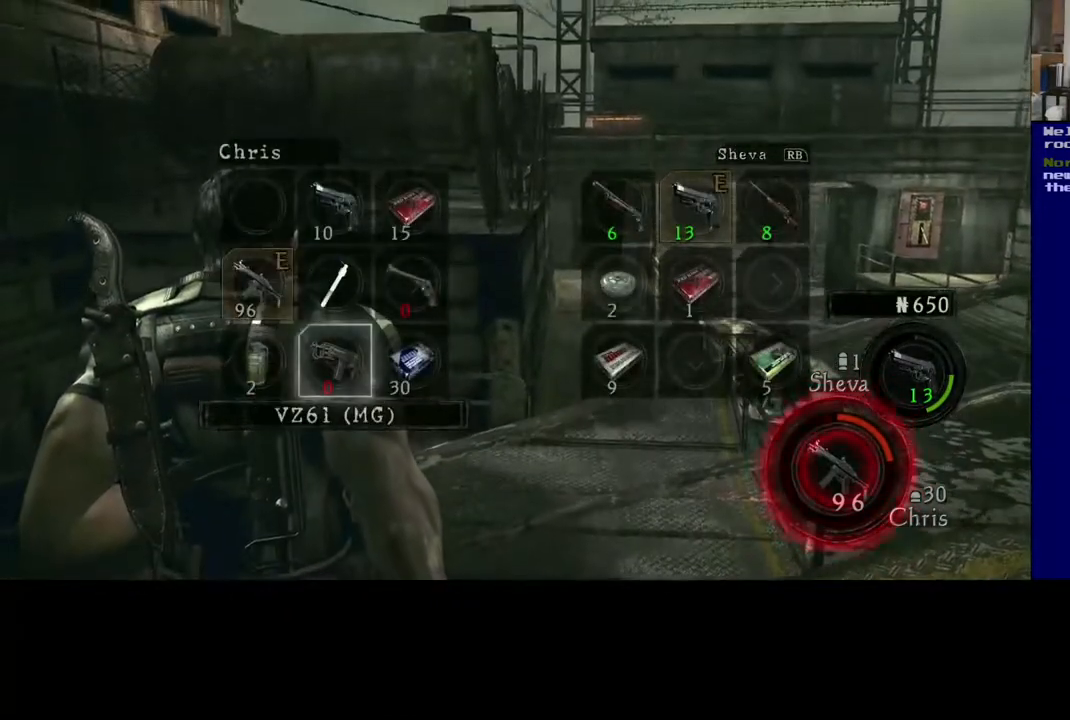
{"dt_ms": 500, "buttons": [], "left_stick": "center", "right_stick": "center", "events": [[333, "left_stick", "up-right"], [500, "left_stick", "center"]]}
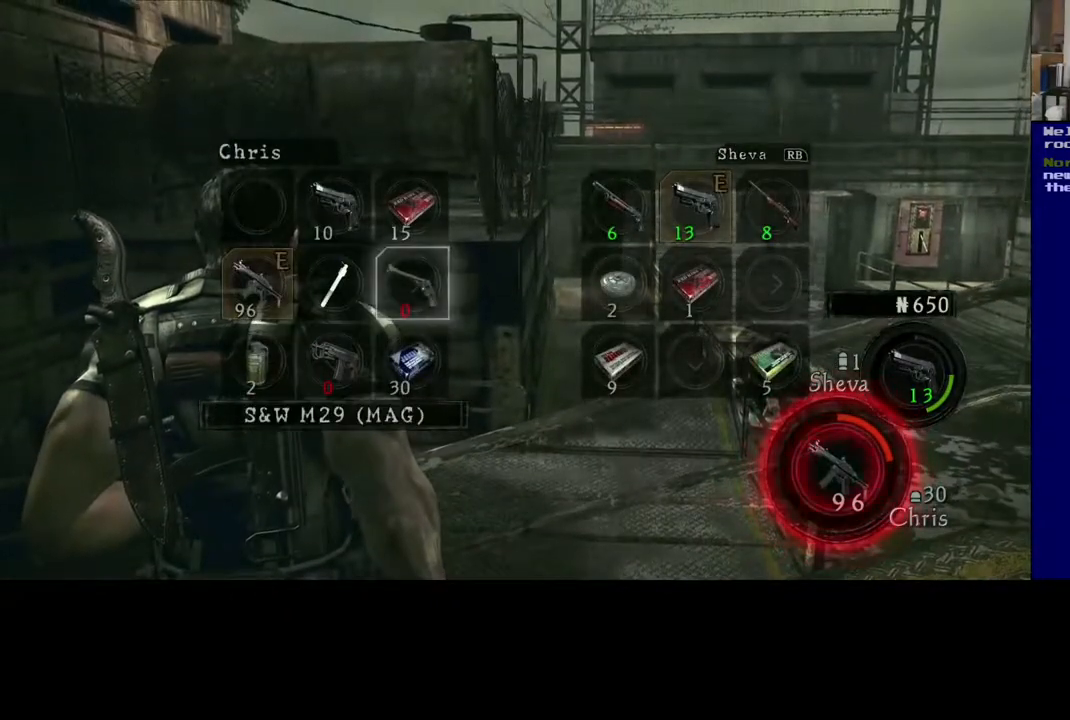
{"dt_ms": 500, "buttons": [], "left_stick": "center", "right_stick": "center", "events": [[267, "left_stick", "left"], [467, "left_stick", "center"]]}
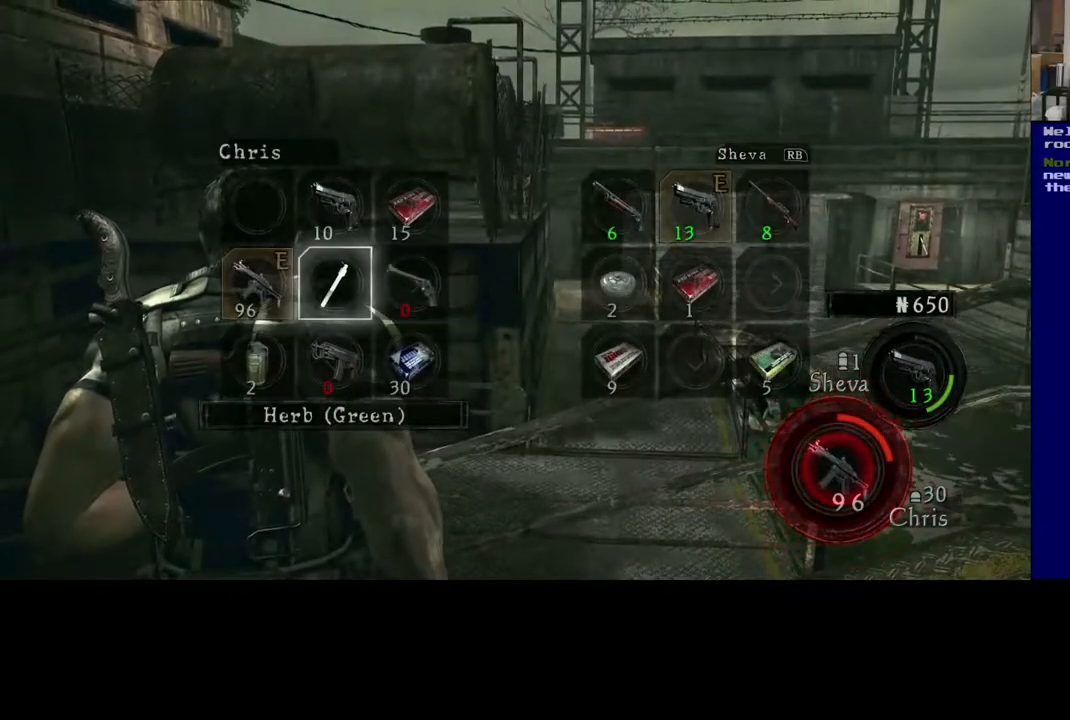
{"dt_ms": 500, "buttons": [], "left_stick": "down", "right_stick": "center", "events": [[500, "left_stick", "down"]]}
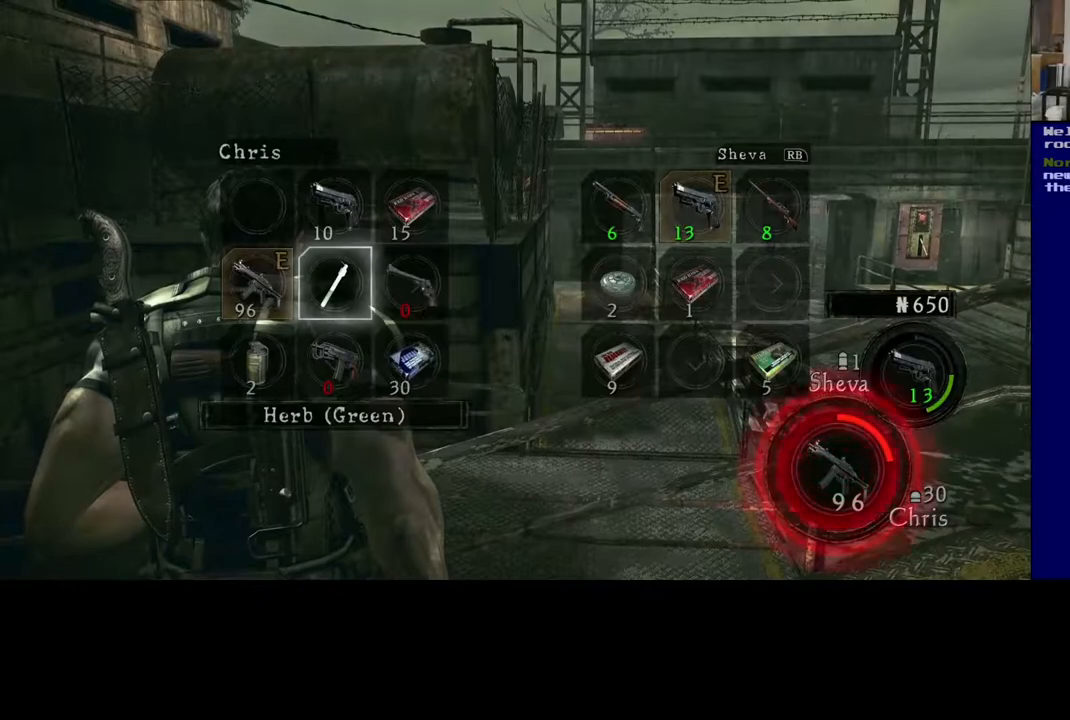
{"dt_ms": 500, "buttons": [], "left_stick": "center", "right_stick": "center", "events": [[183, "left_stick", "center"]]}
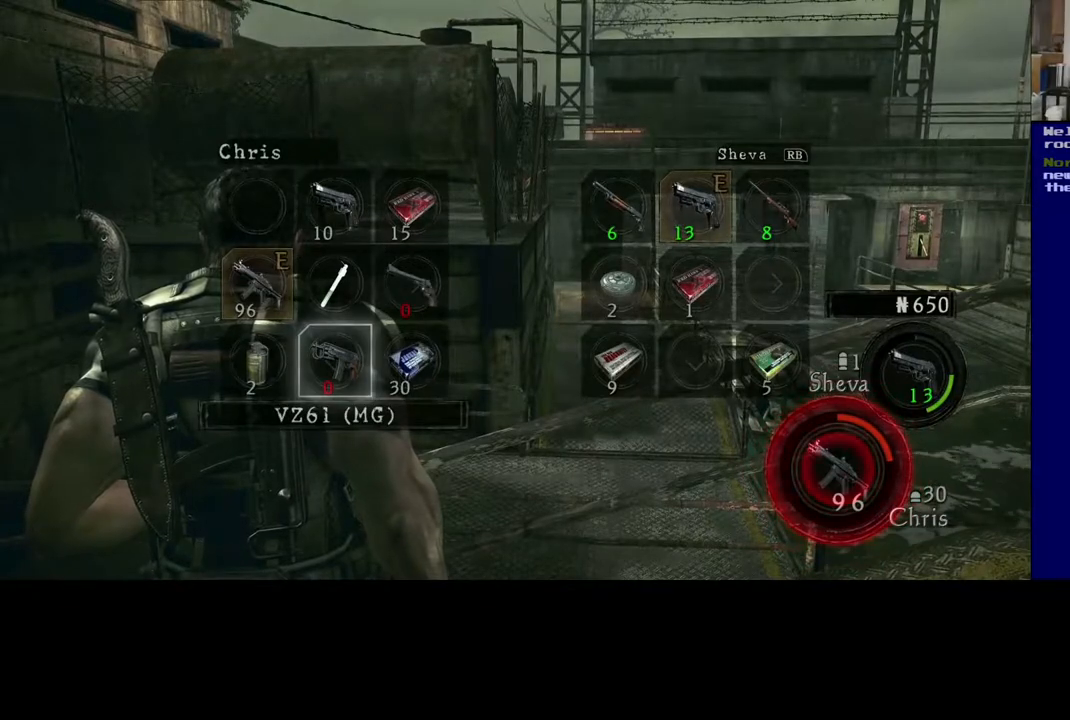
{"dt_ms": 500, "buttons": [], "left_stick": "center", "right_stick": "center", "events": [[233, "B", "down"], [400, "B", "up"]]}